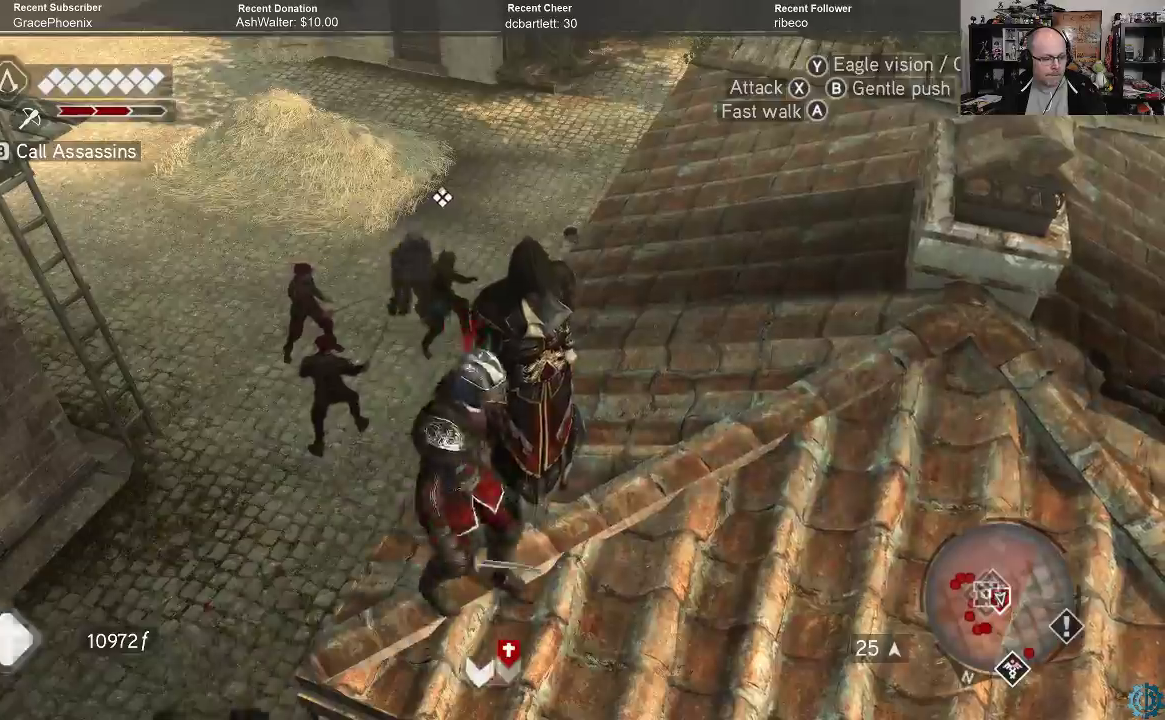
Gameplay with a controller (Xbox layout); each line is a JSON object with the inputs held at the frame after it. "events" lists button and stick changes between this image and that frame as [ms after this image, input, new state], when the widget could be followed in between.
{"buttons": [], "left_stick": "center", "right_stick": "down-right", "events": [[267, "right_stick", "down-right"]]}
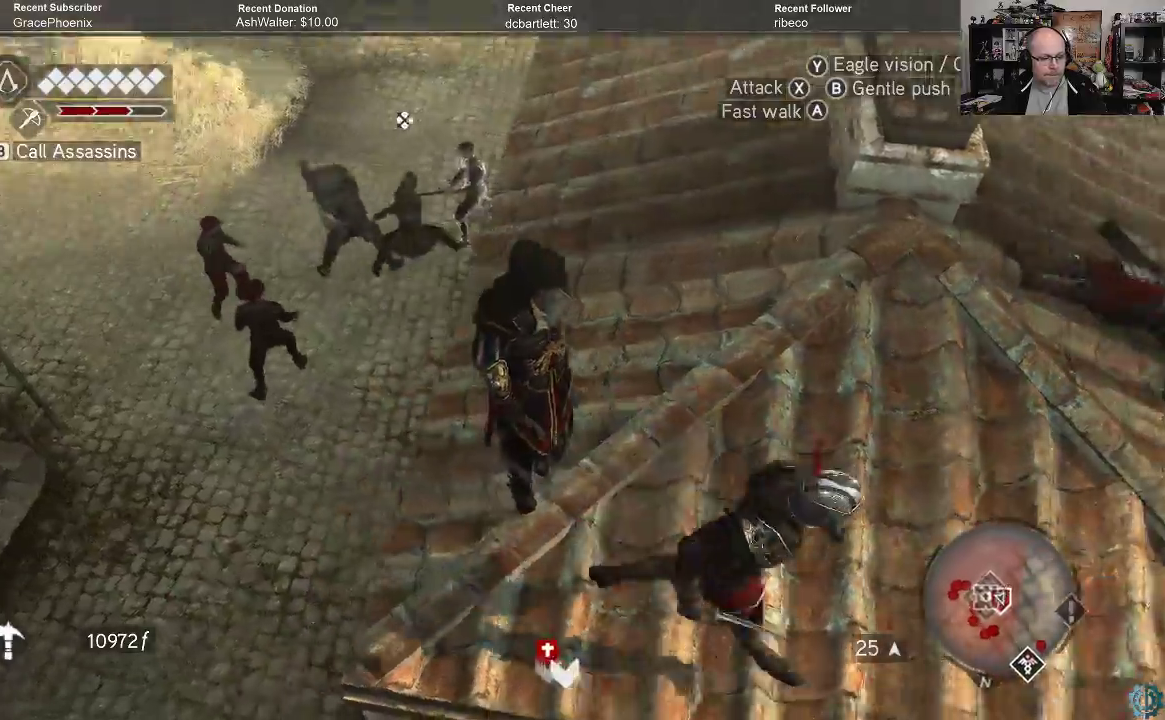
{"buttons": [], "left_stick": "up", "right_stick": "up-right", "events": [[267, "left_stick", "right"], [333, "right_stick", "right"], [400, "left_stick", "up-right"], [467, "right_stick", "up-right"], [500, "left_stick", "up"]]}
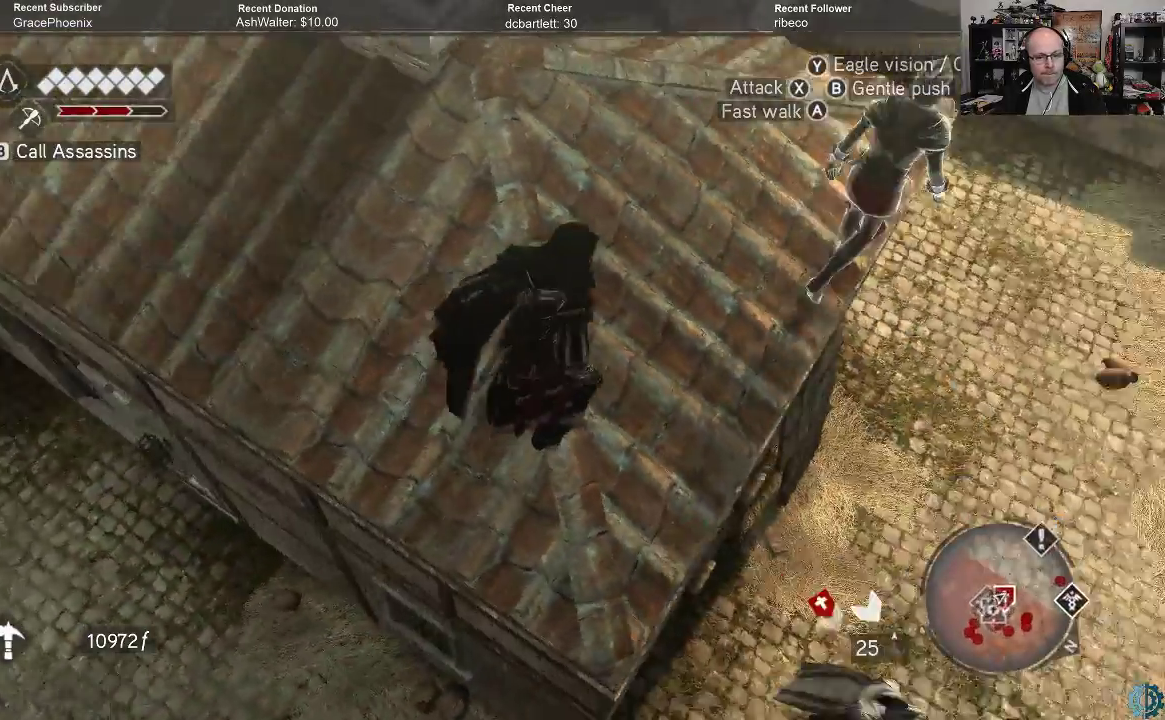
{"buttons": [], "left_stick": "center", "right_stick": "down-right", "events": [[133, "right_stick", "center"], [200, "right_stick", "down-right"], [300, "right_stick", "center"], [467, "right_stick", "down-right"], [500, "left_stick", "center"]]}
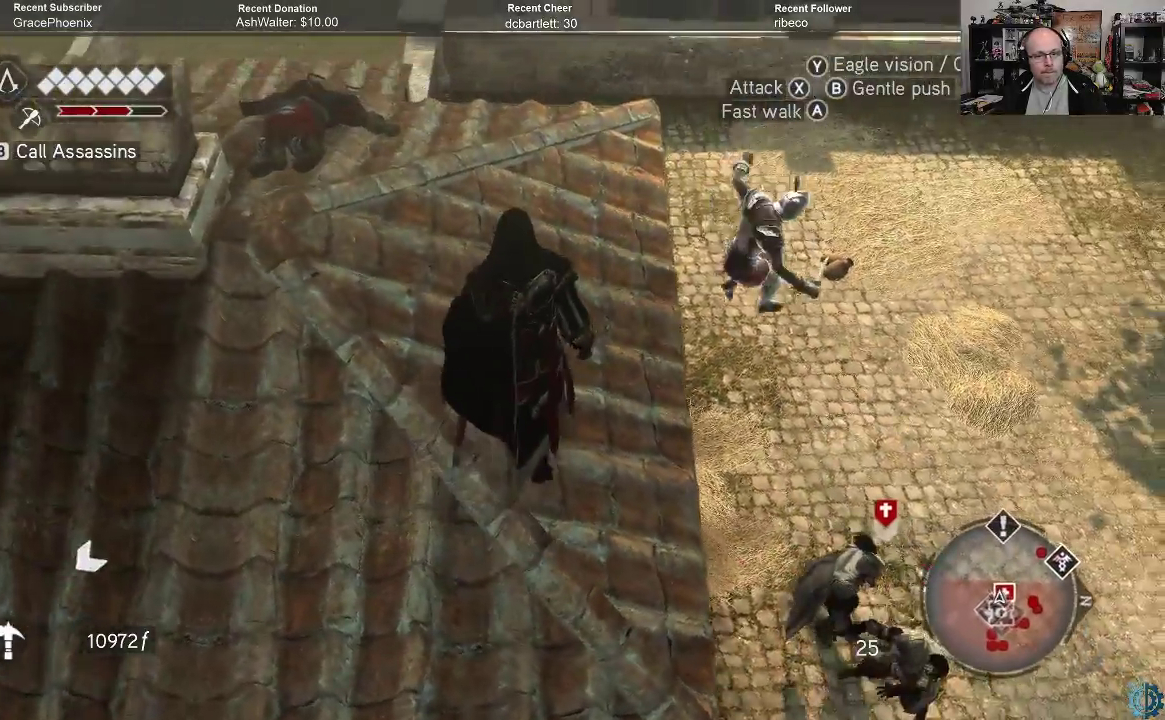
{"buttons": [], "left_stick": "up-right", "right_stick": "center", "events": [[433, "left_stick", "up-right"], [500, "right_stick", "center"]]}
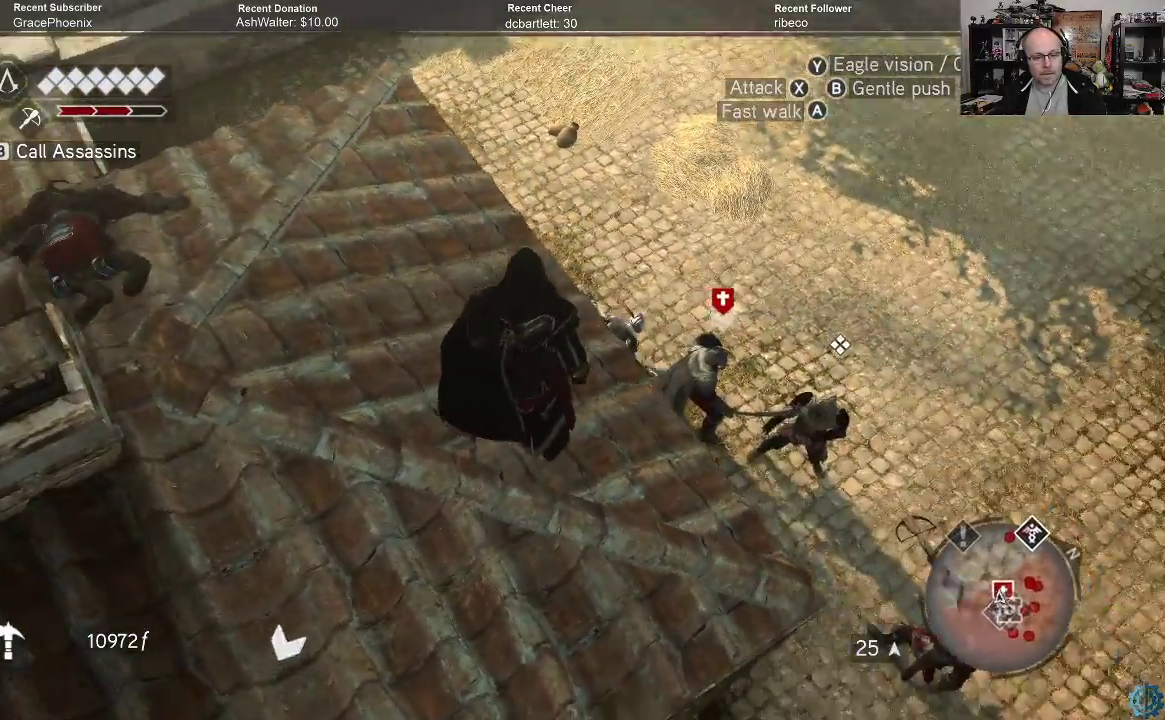
{"buttons": [], "left_stick": "up-right", "right_stick": "down", "events": [[500, "right_stick", "down"]]}
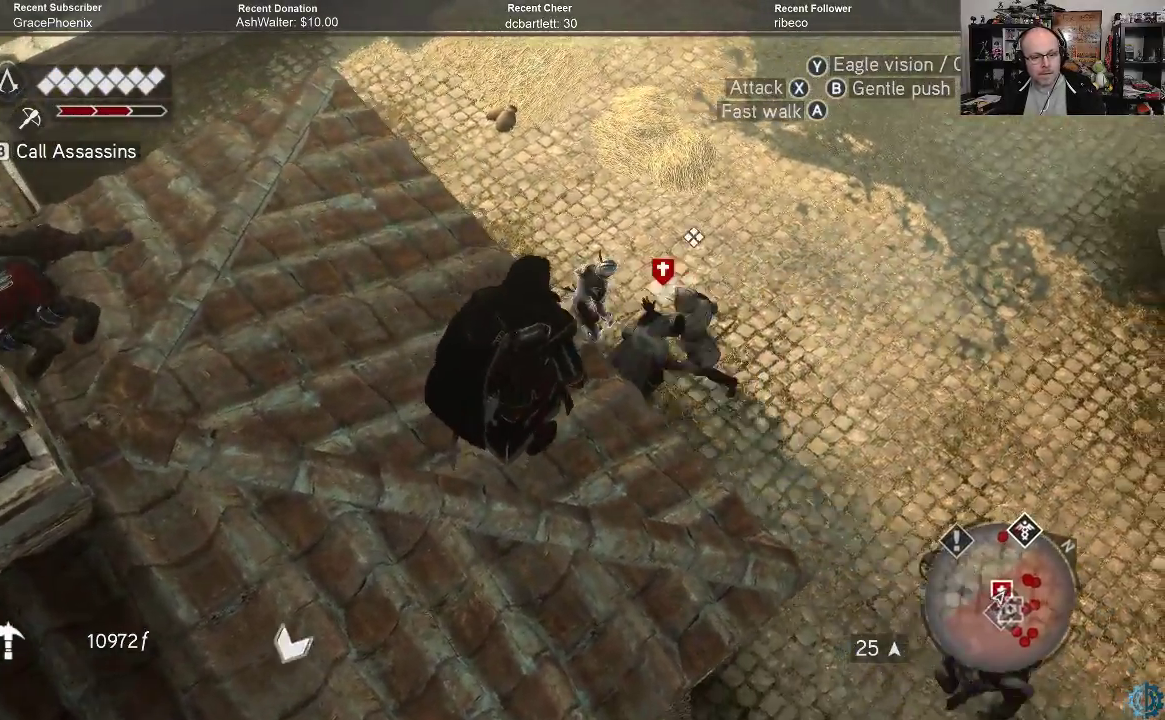
{"buttons": [], "left_stick": "center", "right_stick": "center", "events": [[233, "left_stick", "up"], [400, "left_stick", "center"], [400, "right_stick", "center"]]}
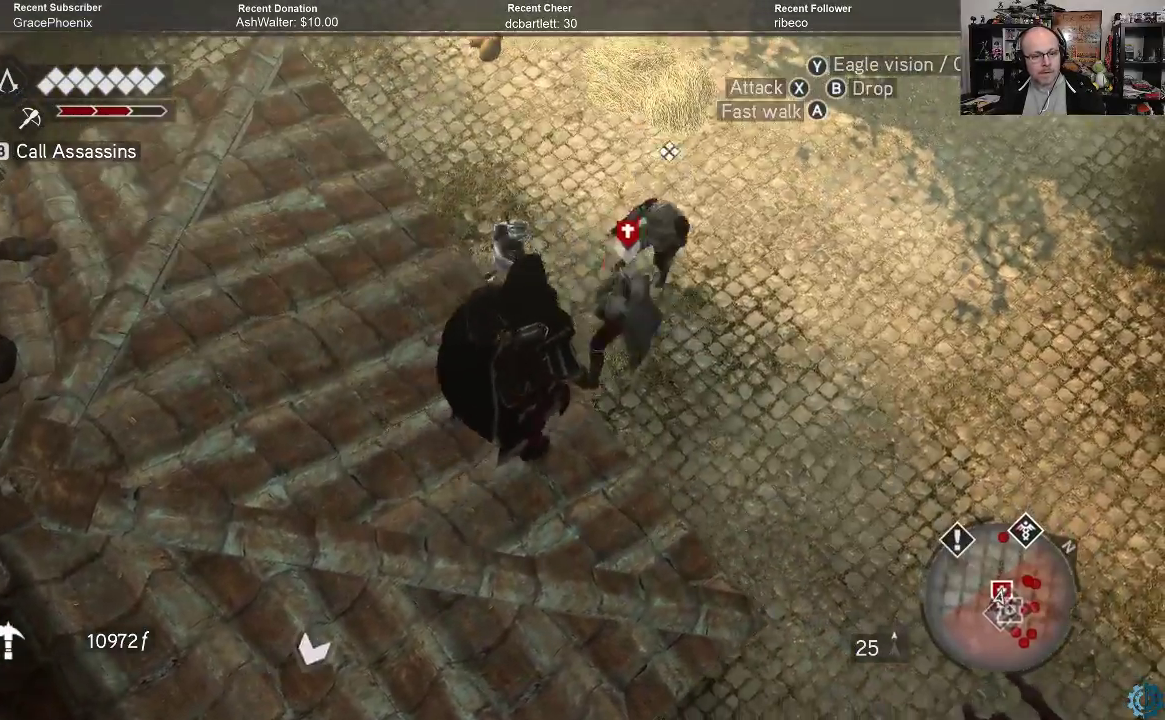
{"buttons": [], "left_stick": "center", "right_stick": "center", "events": [[133, "X", "down"], [200, "X", "up"], [200, "left_stick", "up-right"], [400, "left_stick", "center"]]}
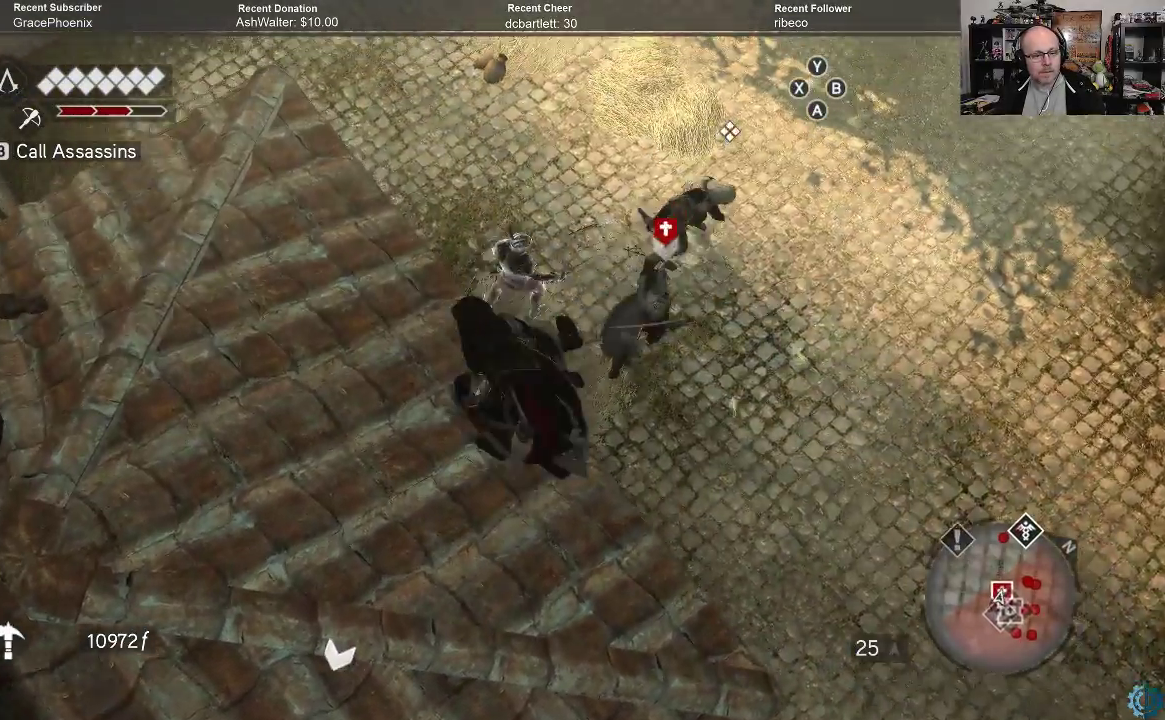
{"buttons": [], "left_stick": "center", "right_stick": "center", "events": []}
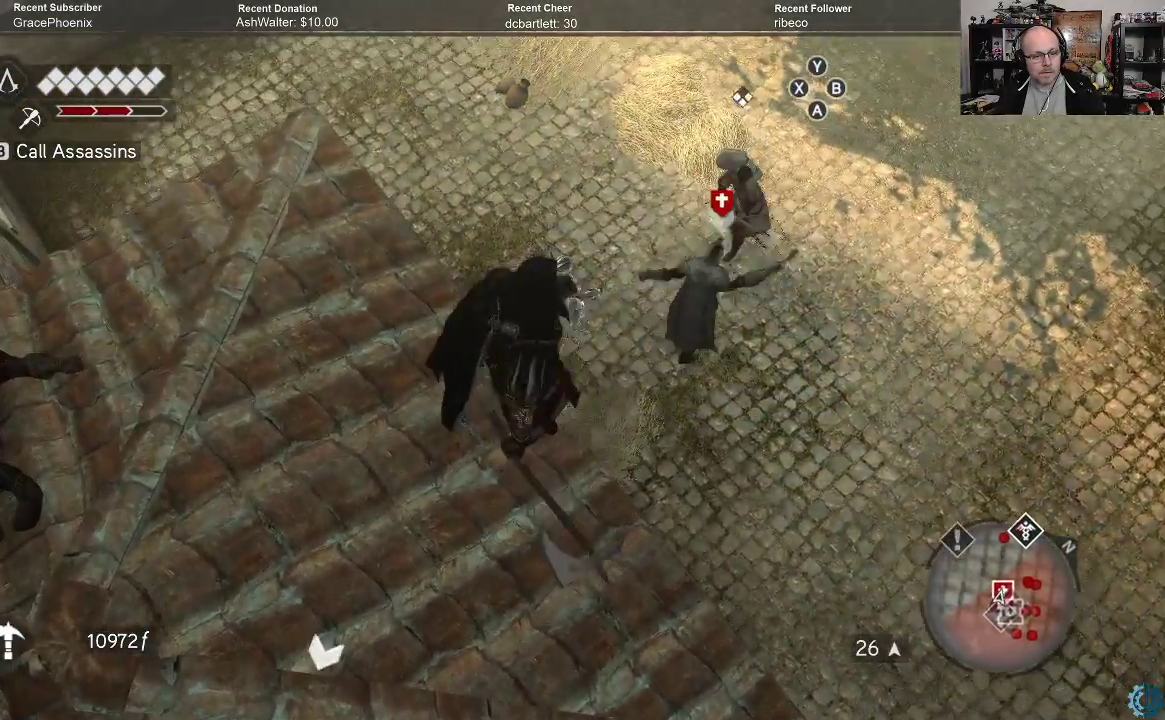
{"buttons": [], "left_stick": "up-right", "right_stick": "center", "events": [[167, "left_stick", "up-right"], [200, "right_stick", "down-right"], [467, "right_stick", "center"]]}
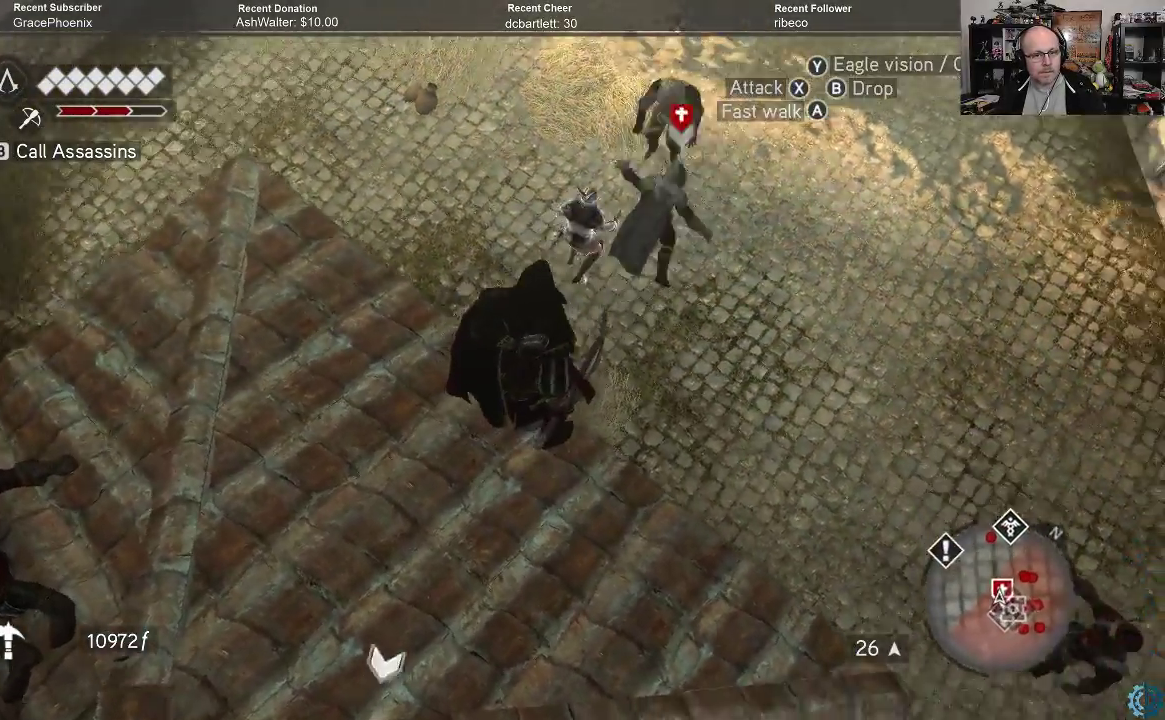
{"buttons": [], "left_stick": "up-right", "right_stick": "center", "events": [[133, "right_stick", "down-right"], [267, "right_stick", "center"], [333, "X", "down"], [433, "X", "up"]]}
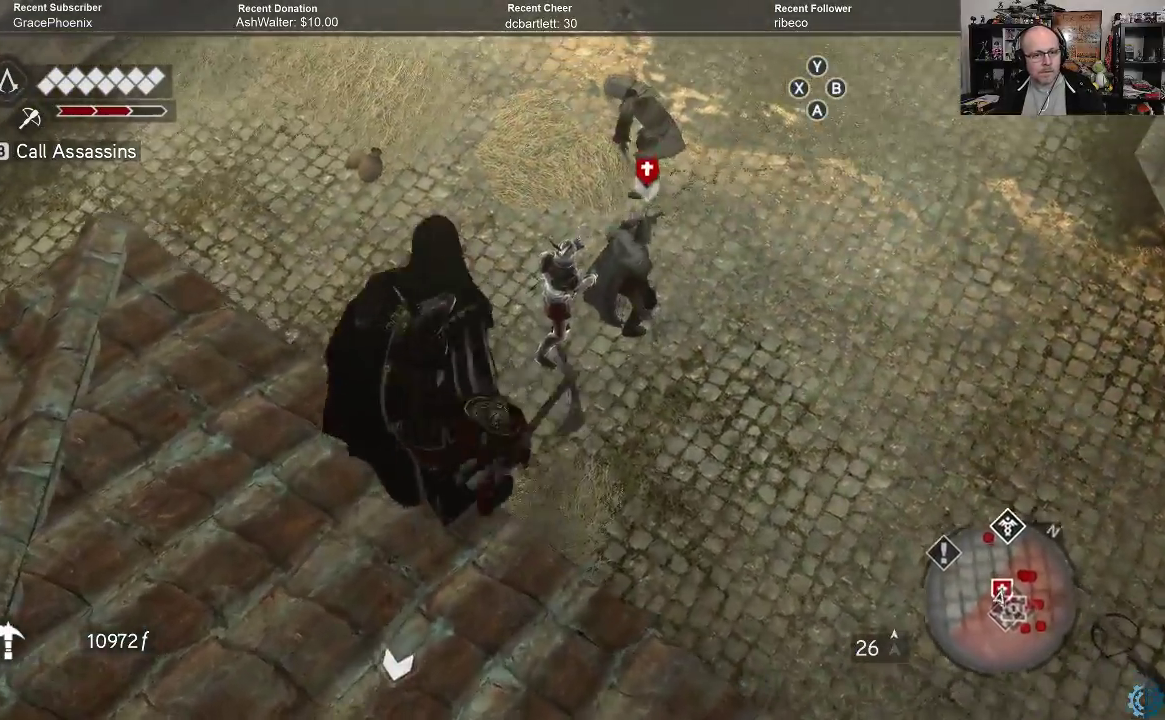
{"buttons": [], "left_stick": "up-right", "right_stick": "center", "events": [[167, "A", "down"], [267, "A", "up"]]}
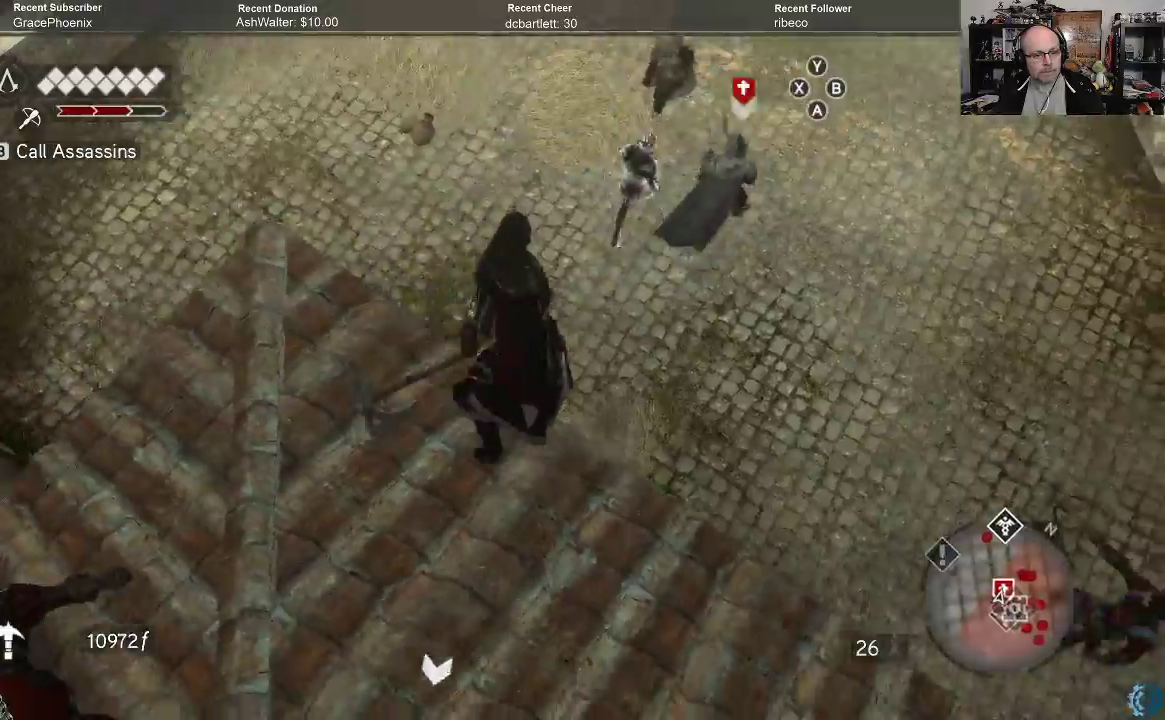
{"buttons": ["A"], "left_stick": "up-right", "right_stick": "center", "events": [[300, "A", "down"], [367, "A", "up"], [500, "A", "down"]]}
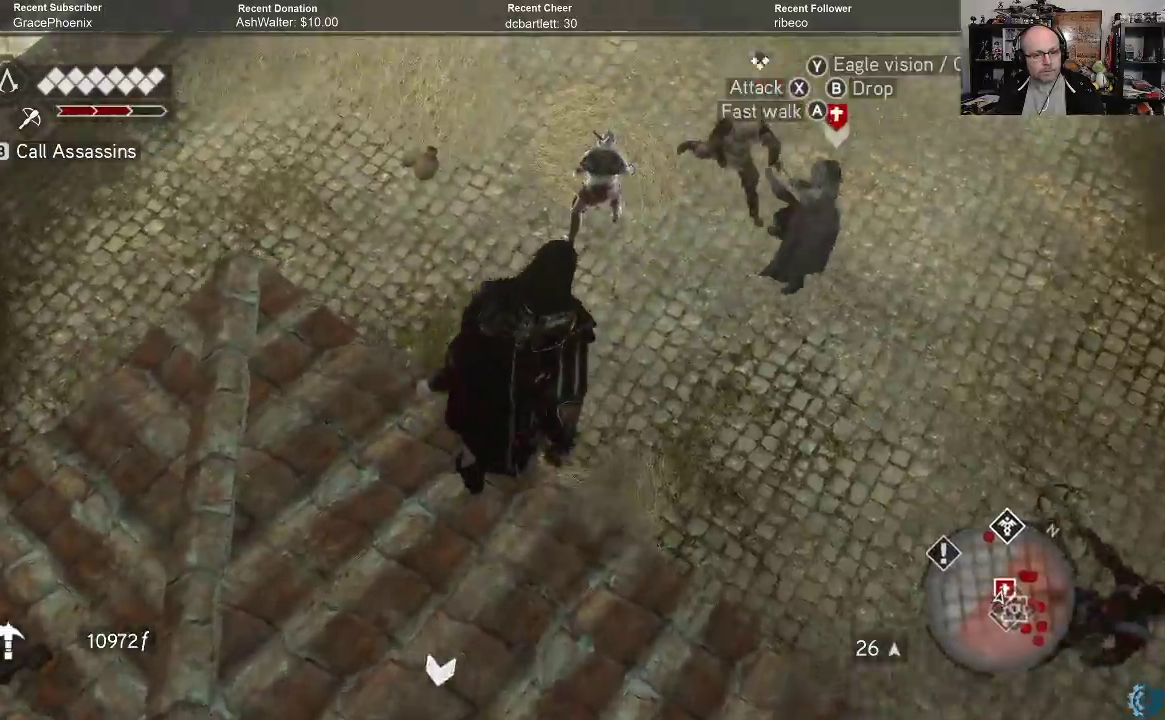
{"buttons": [], "left_stick": "up-right", "right_stick": "center", "events": [[67, "A", "up"]]}
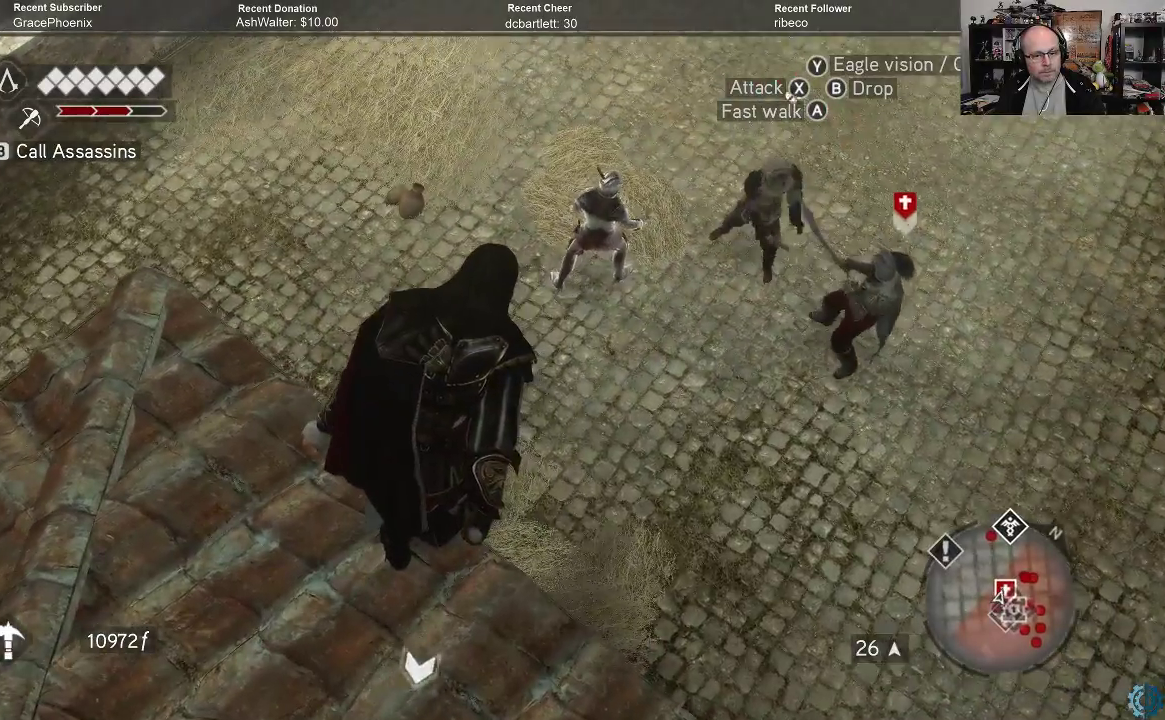
{"buttons": [], "left_stick": "up-right", "right_stick": "right", "events": [[300, "right_stick", "right"]]}
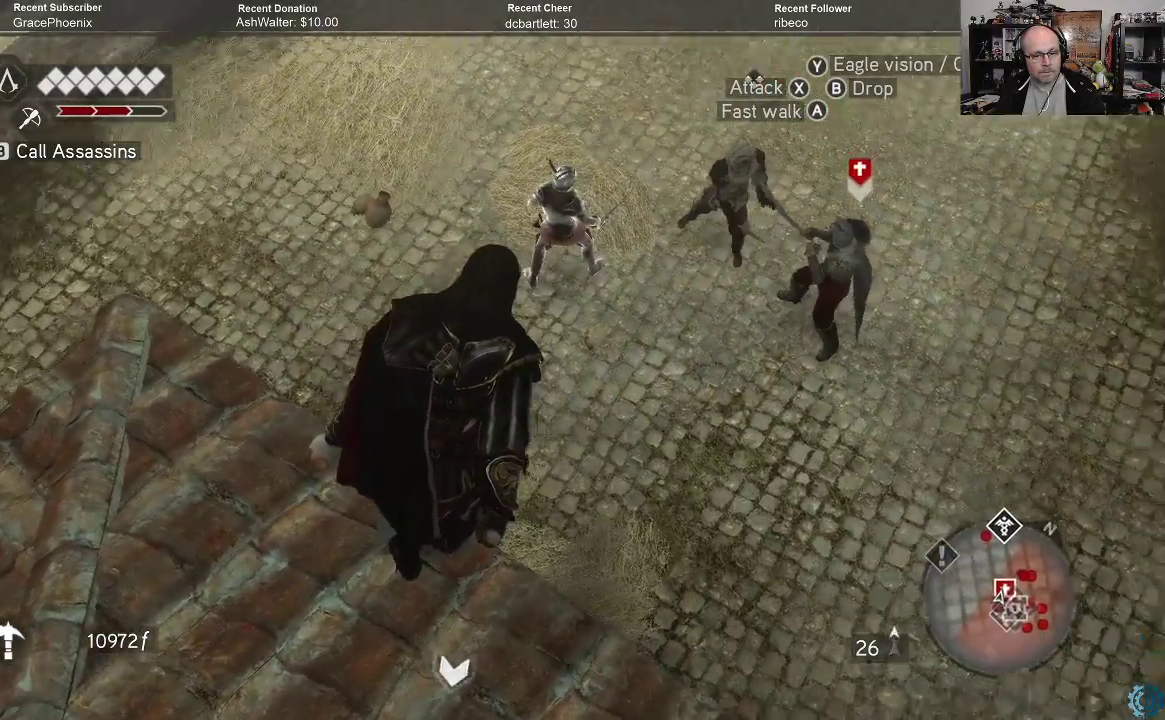
{"buttons": ["R2"], "left_stick": "up-right", "right_stick": "center", "events": [[67, "left_stick", "up"], [100, "right_stick", "center"], [200, "R2", "down"], [300, "A", "down"], [433, "A", "up"], [467, "left_stick", "up-right"]]}
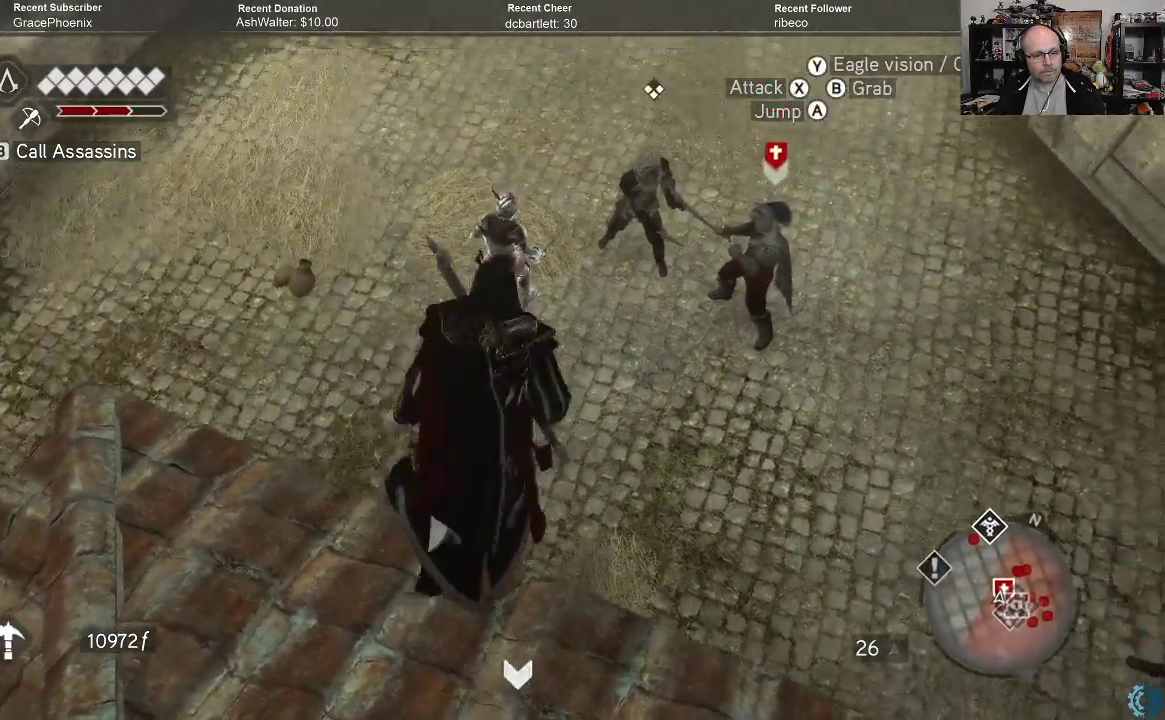
{"buttons": ["X"], "left_stick": "center", "right_stick": "center", "events": [[233, "R2", "up"], [333, "X", "down"], [400, "X", "up"], [400, "left_stick", "center"], [500, "X", "down"]]}
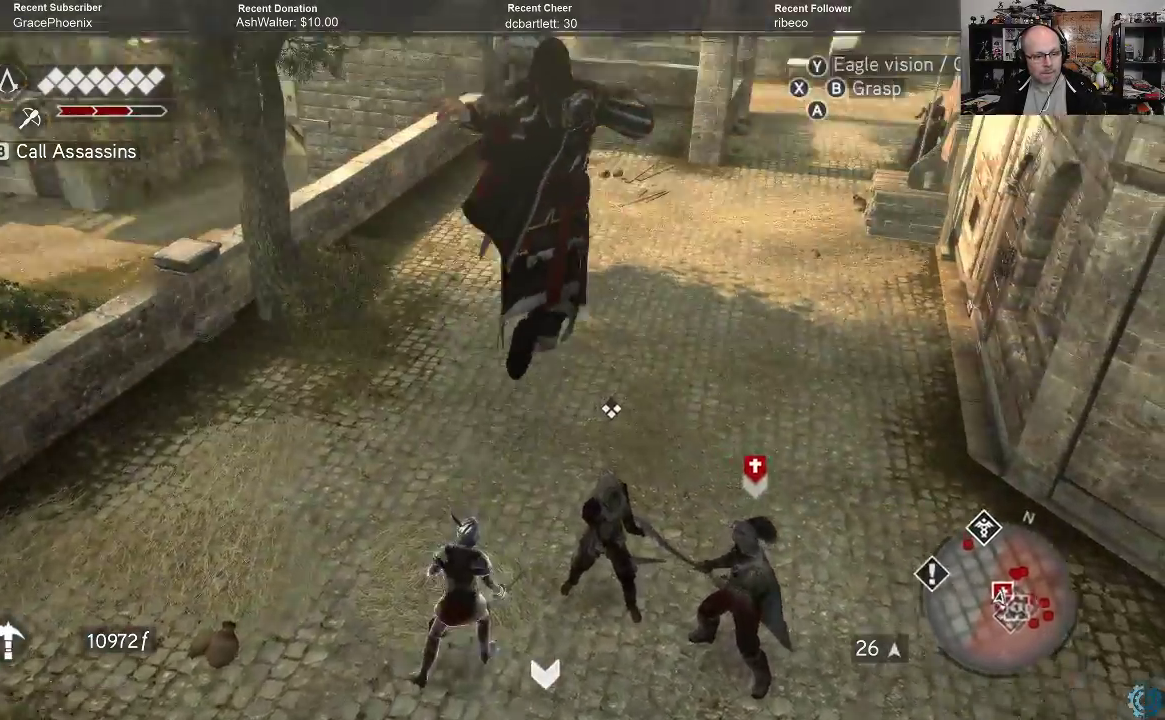
{"buttons": [], "left_stick": "center", "right_stick": "center", "events": [[67, "X", "up"], [167, "X", "down"], [233, "X", "up"], [300, "X", "down"], [367, "X", "up"]]}
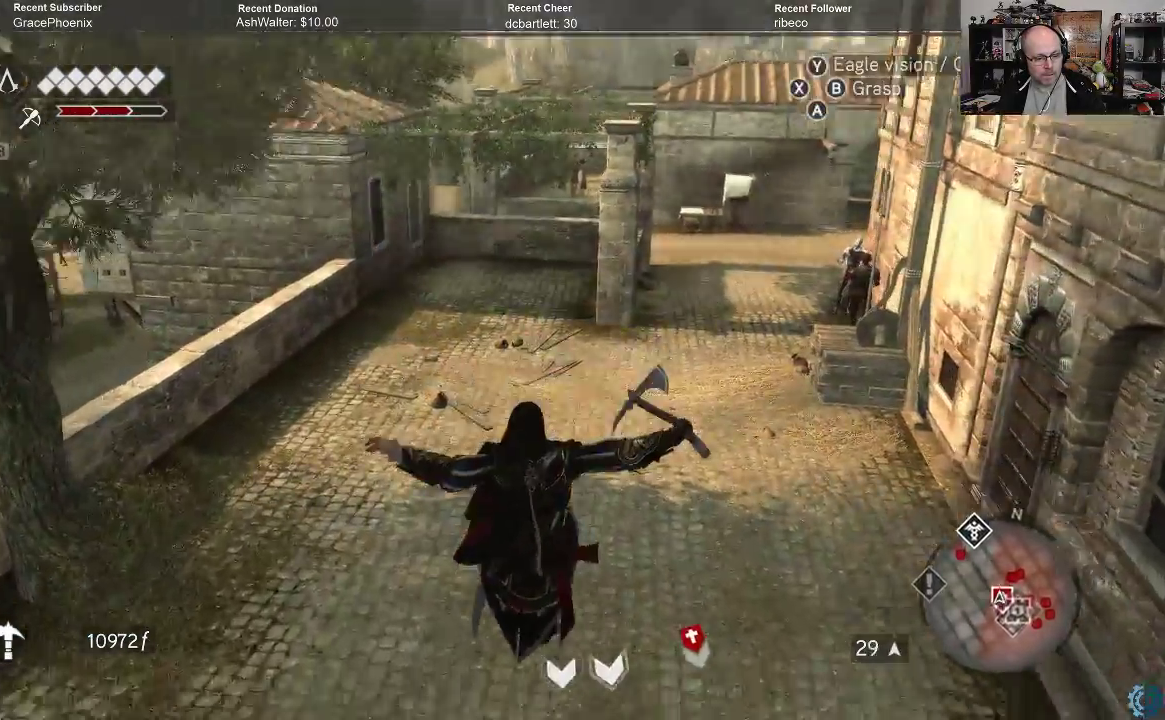
{"buttons": [], "left_stick": "right", "right_stick": "right", "events": [[67, "right_stick", "right"], [100, "left_stick", "down"], [267, "left_stick", "down-right"], [400, "left_stick", "right"]]}
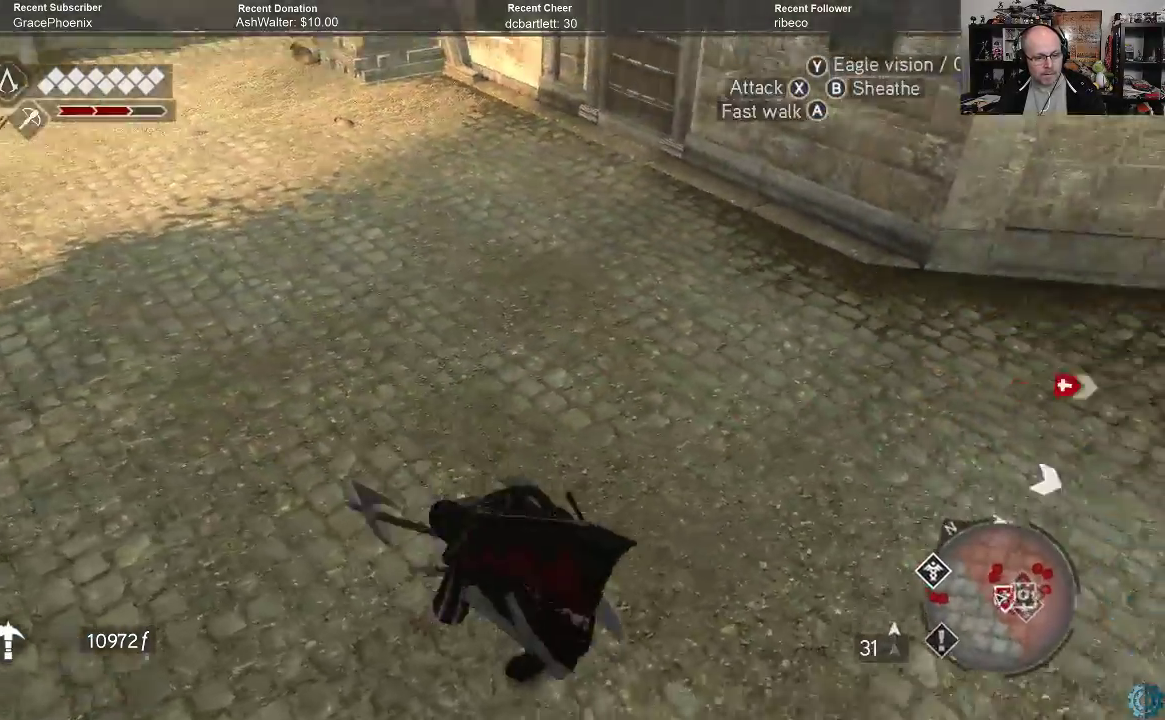
{"buttons": ["R2"], "left_stick": "center", "right_stick": "center", "events": [[267, "left_stick", "up-right"], [400, "left_stick", "center"], [500, "R2", "down"], [500, "right_stick", "center"]]}
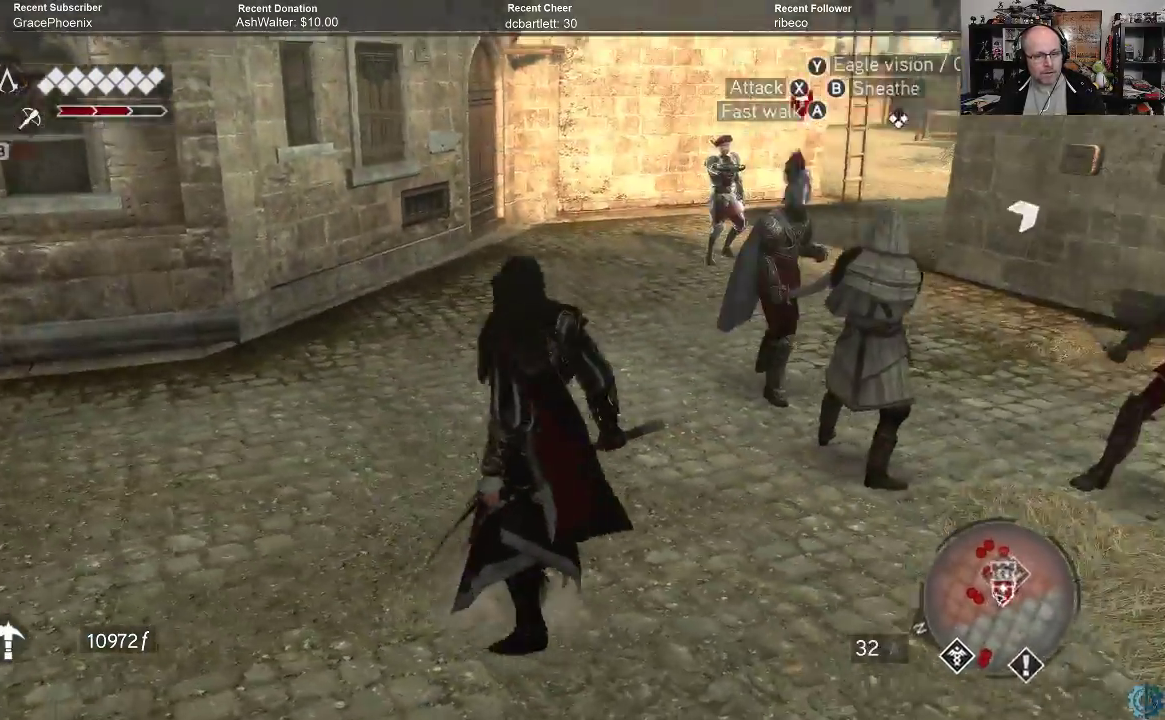
{"buttons": ["A", "R2"], "left_stick": "up", "right_stick": "center", "events": [[67, "left_stick", "up"], [100, "A", "down"]]}
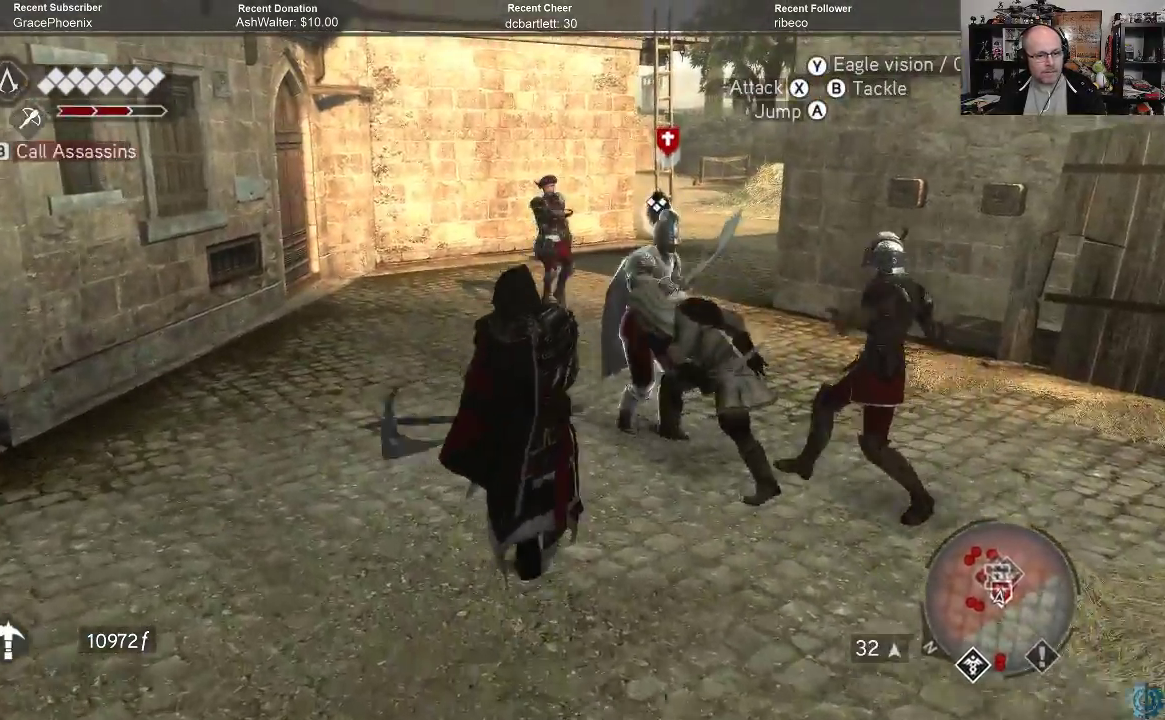
{"buttons": ["X", "R2"], "left_stick": "up", "right_stick": "center", "events": [[400, "A", "up"], [500, "X", "down"]]}
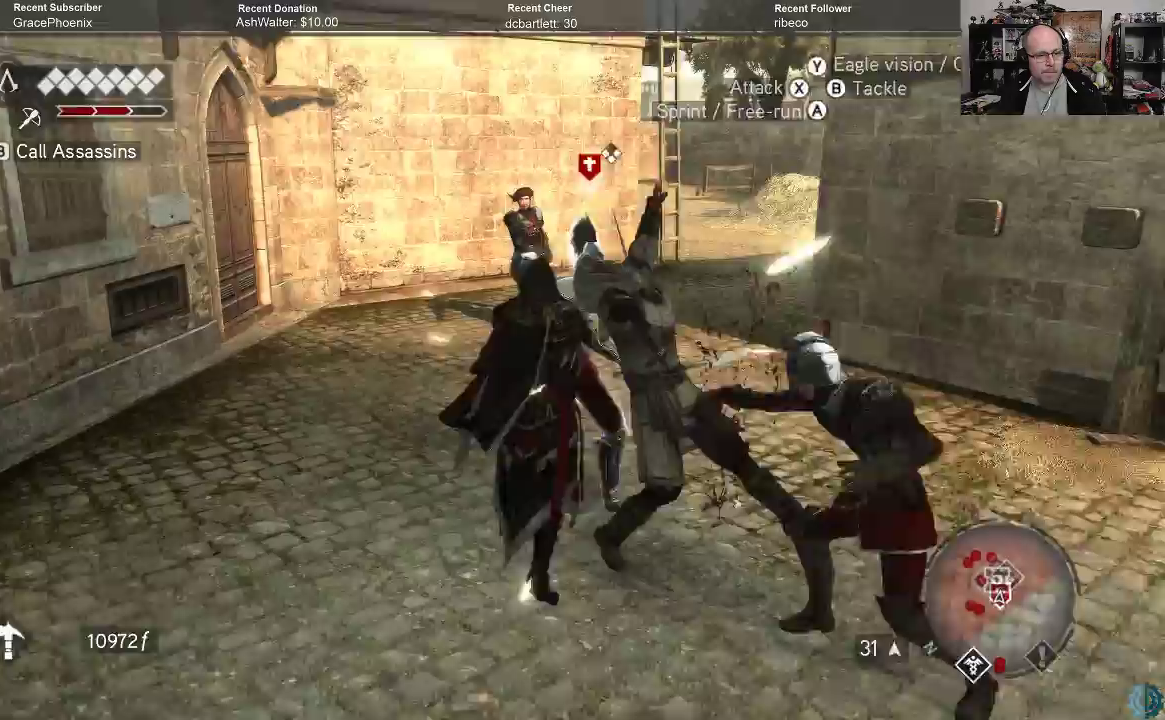
{"buttons": ["X"], "left_stick": "up-left", "right_stick": "center", "events": [[33, "R2", "up"], [67, "X", "up"], [133, "X", "down"], [200, "X", "up"], [300, "X", "down"], [367, "X", "up"], [400, "left_stick", "up-left"], [433, "X", "down"]]}
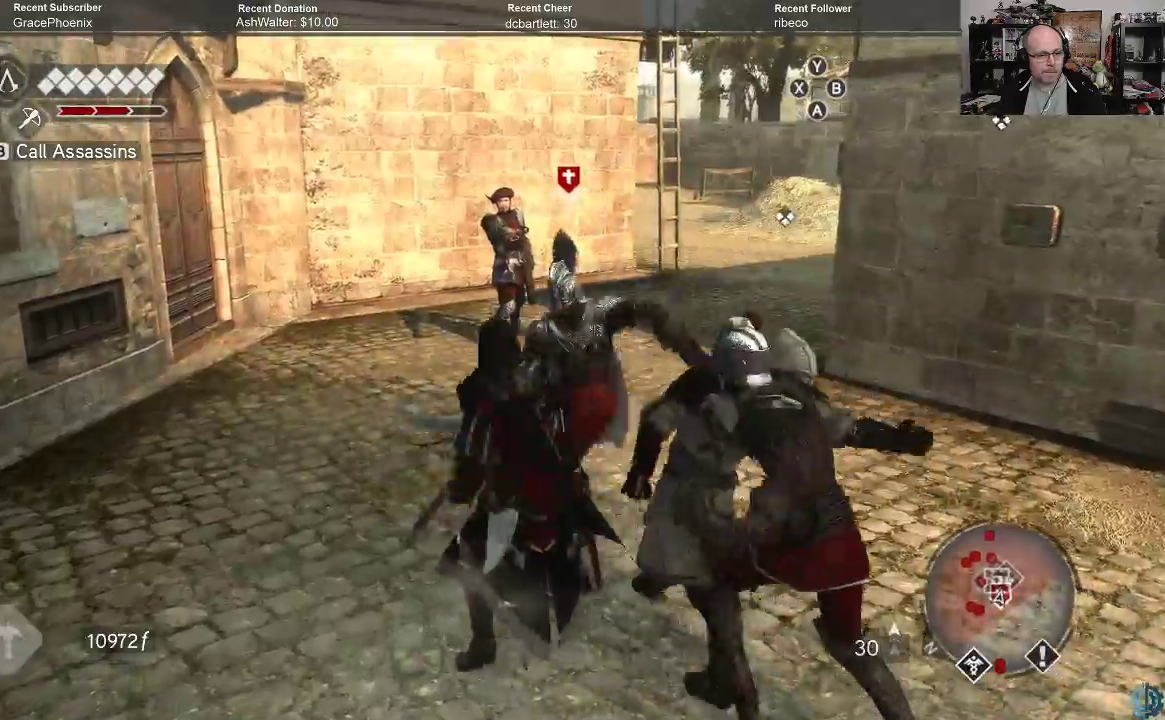
{"buttons": ["X"], "left_stick": "up-right", "right_stick": "center", "events": [[33, "X", "up"], [33, "left_stick", "up"], [100, "X", "down"], [200, "X", "up"], [433, "X", "down"], [500, "left_stick", "up-right"]]}
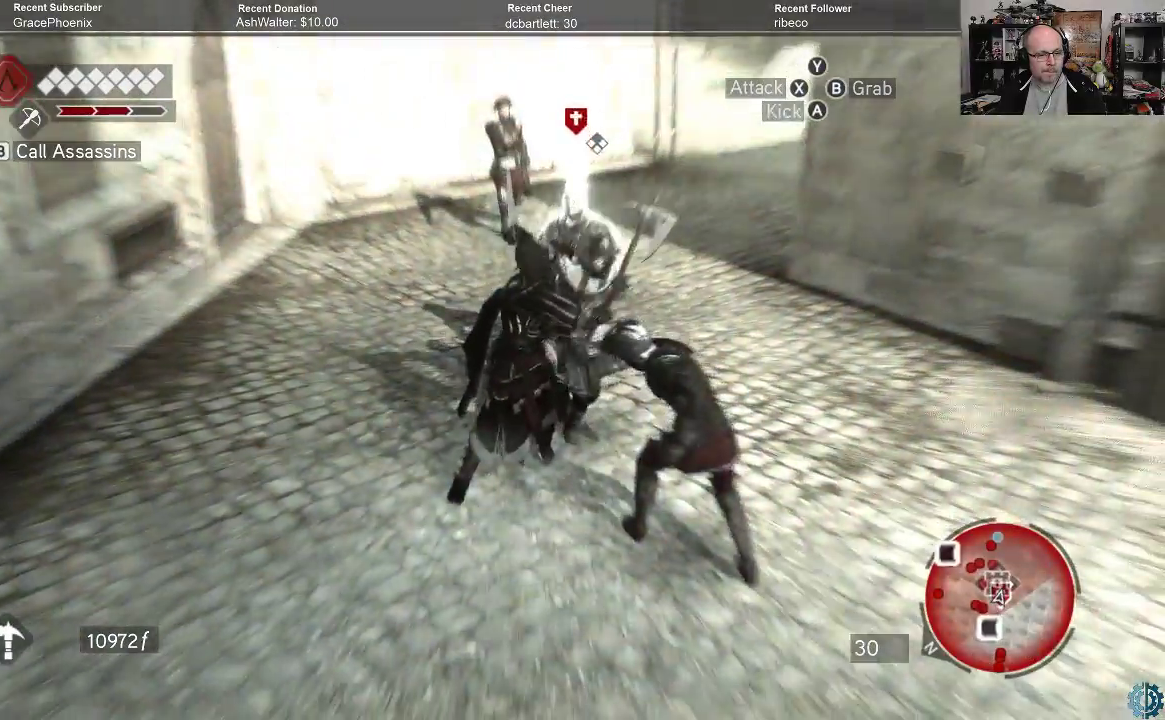
{"buttons": [], "left_stick": "center", "right_stick": "center", "events": [[33, "X", "up"], [100, "left_stick", "center"]]}